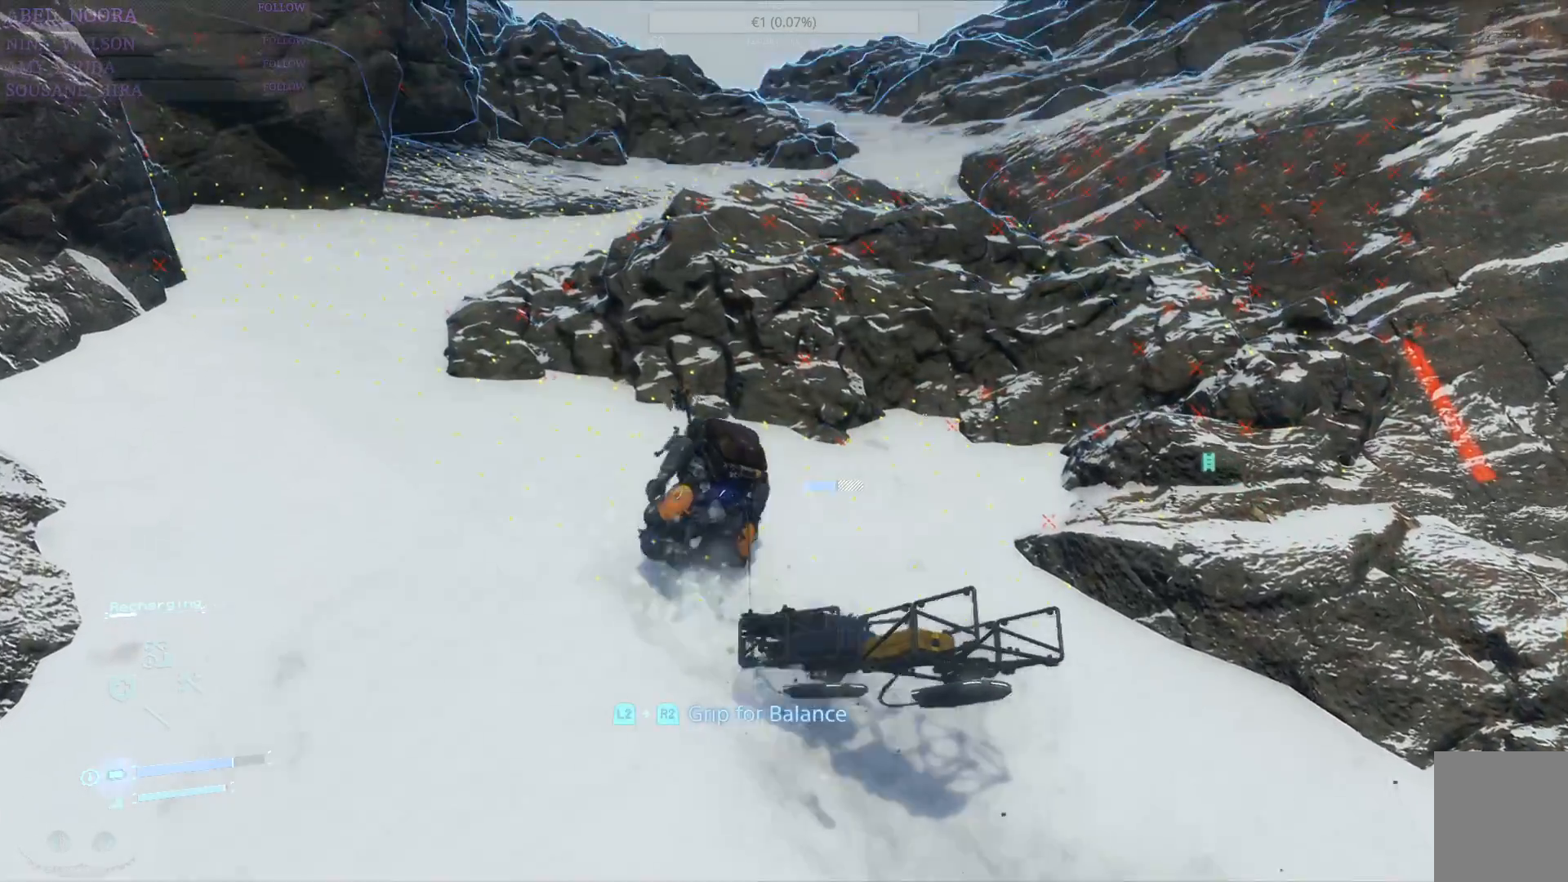
Gameplay with a controller (PlayStation layout); each line is a JSON object with the inputs held at the frame after it. "events" lists button and stick changes between this image and that frame as [ms after this image, input, new state], when the widget could be followed in between. Not read: TOUCHPAD.
{"buttons": [], "left_stick": "up-left", "right_stick": "center", "events": [[250, "DPAD_LEFT", "up"]]}
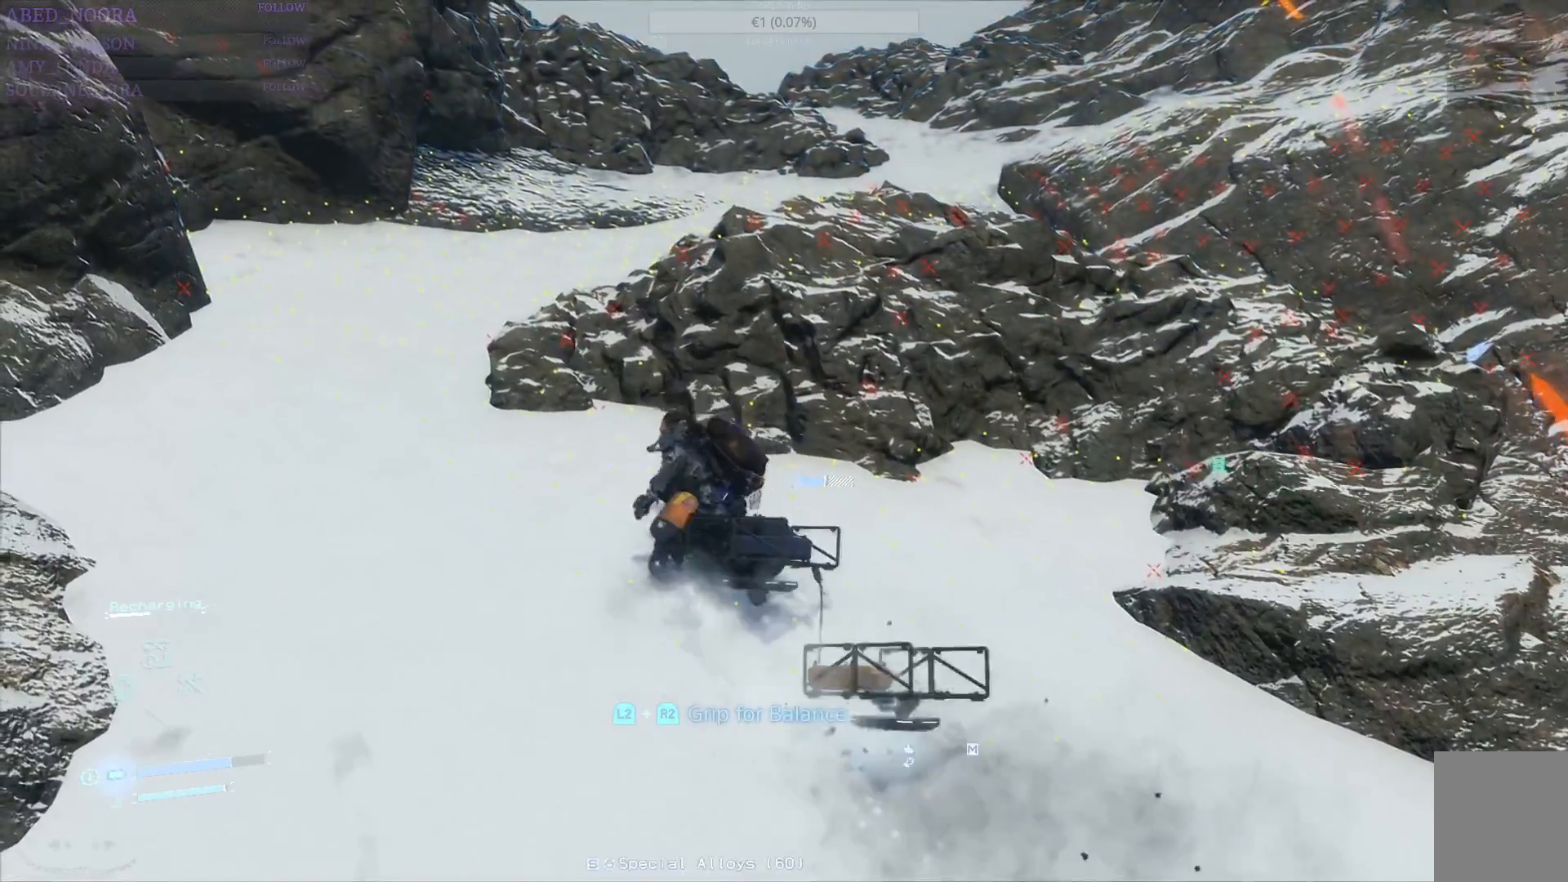
{"buttons": [], "left_stick": "up-left", "right_stick": "center", "events": []}
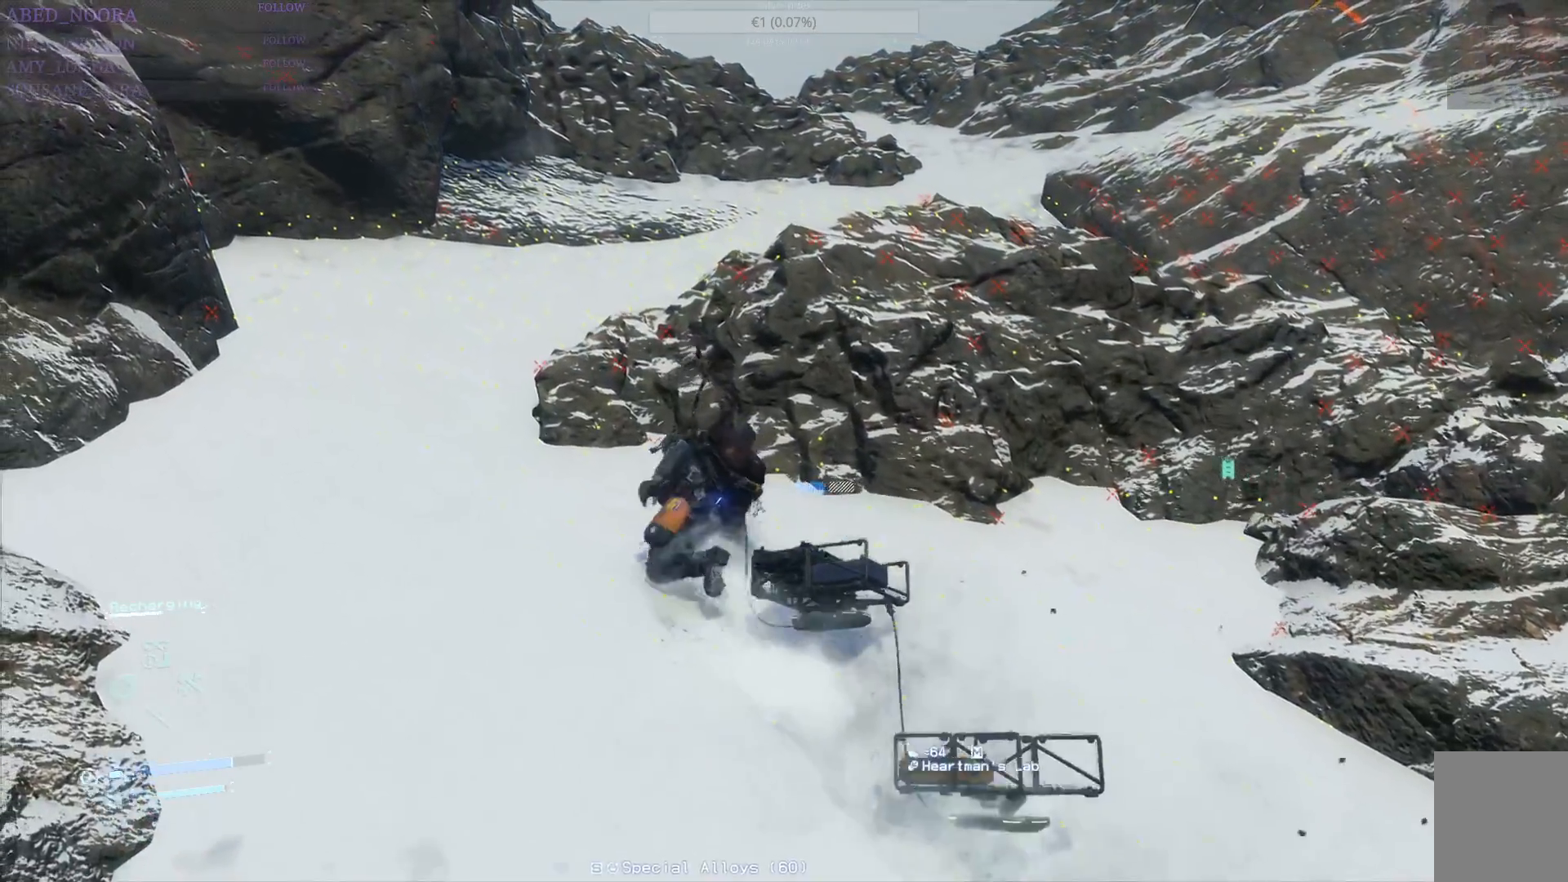
{"buttons": [], "left_stick": "up-left", "right_stick": "center", "events": []}
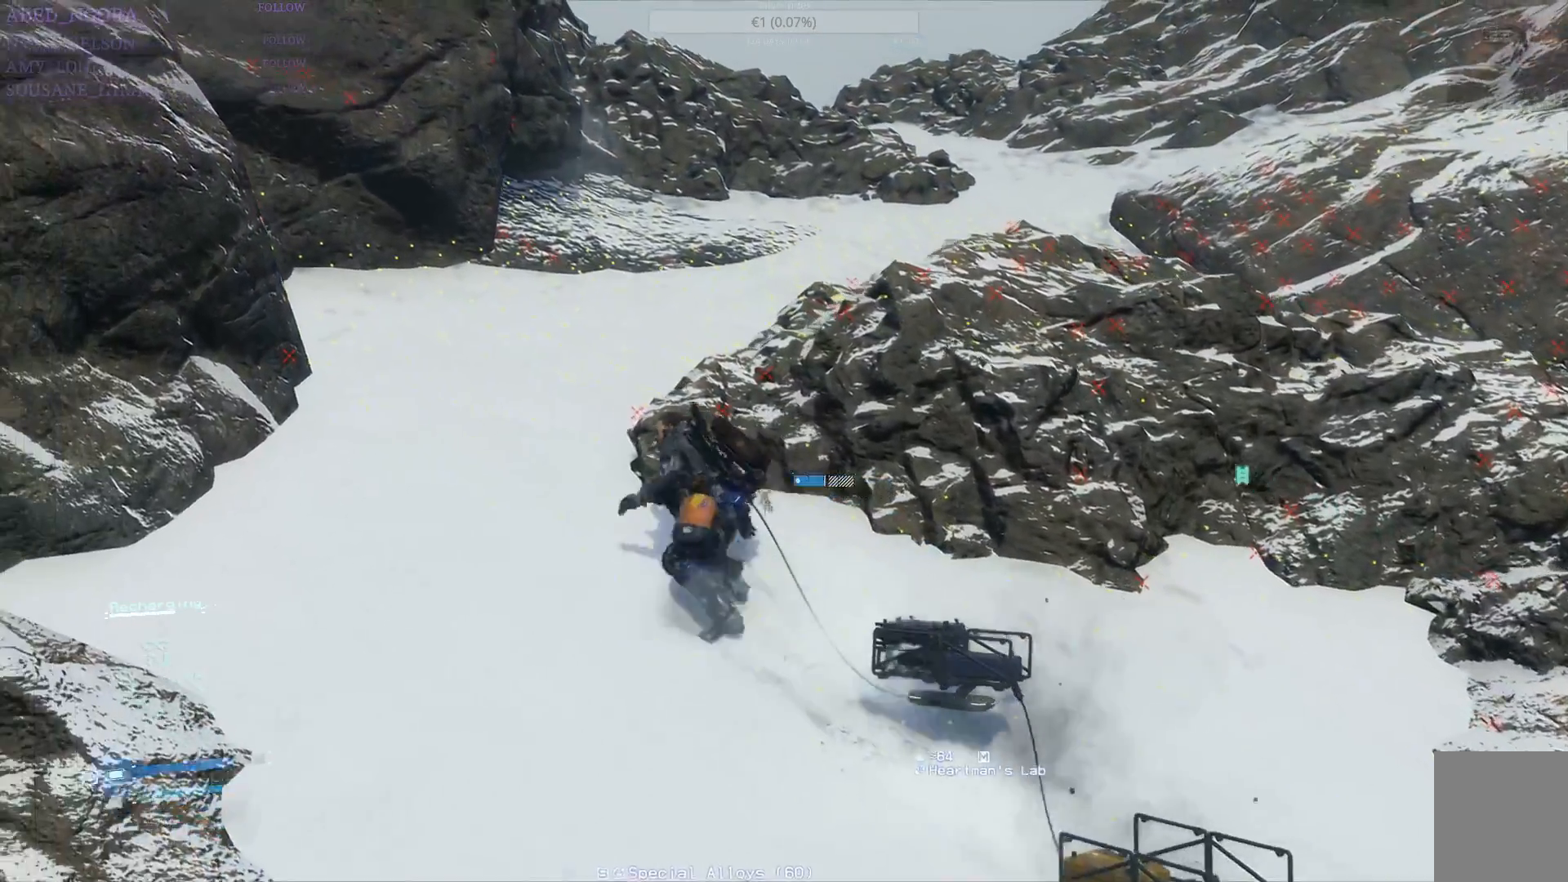
{"buttons": ["DPAD_LEFT"], "left_stick": "up", "right_stick": "down-right", "events": [[233, "DPAD_LEFT", "down"], [333, "left_stick", "up"], [450, "right_stick", "down-right"]]}
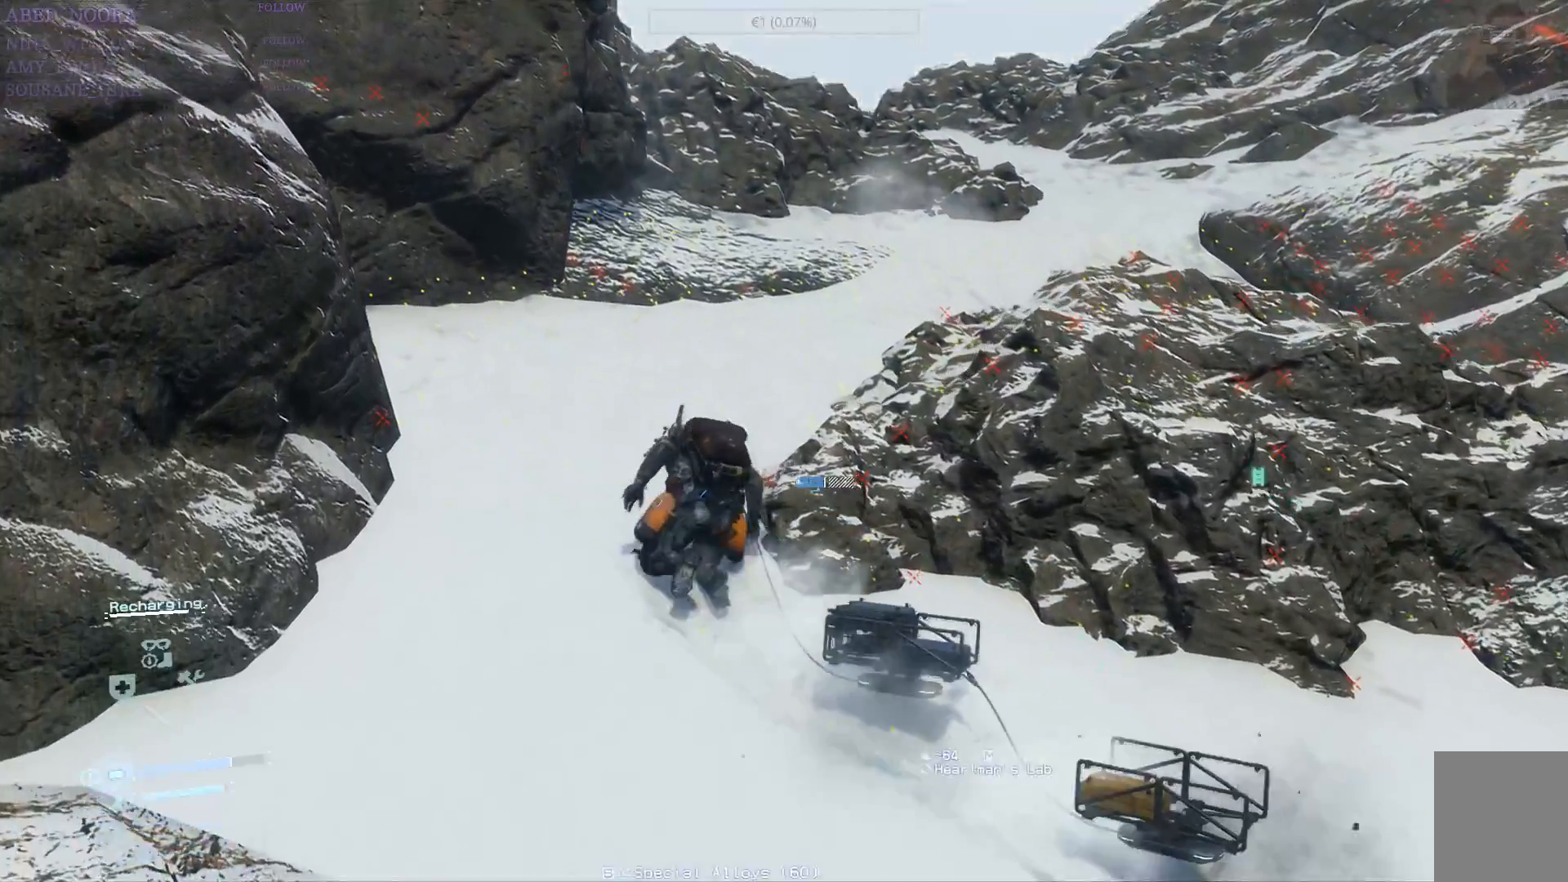
{"buttons": [], "left_stick": "up", "right_stick": "center", "events": [[17, "DPAD_LEFT", "up"], [167, "right_stick", "center"]]}
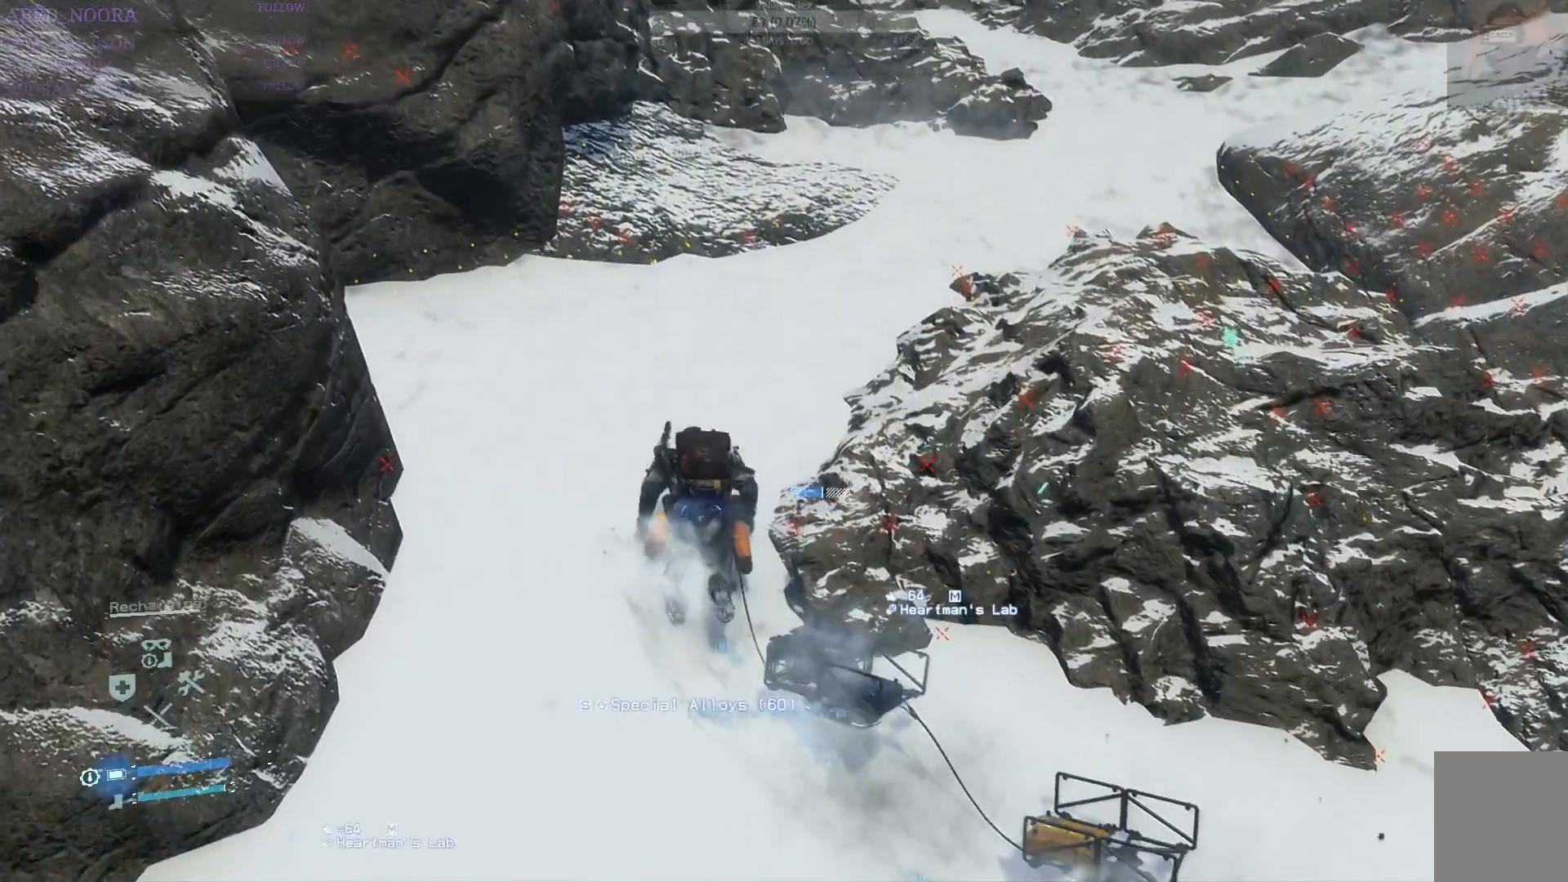
{"buttons": [], "left_stick": "up-left", "right_stick": "center", "events": [[167, "left_stick", "up-left"]]}
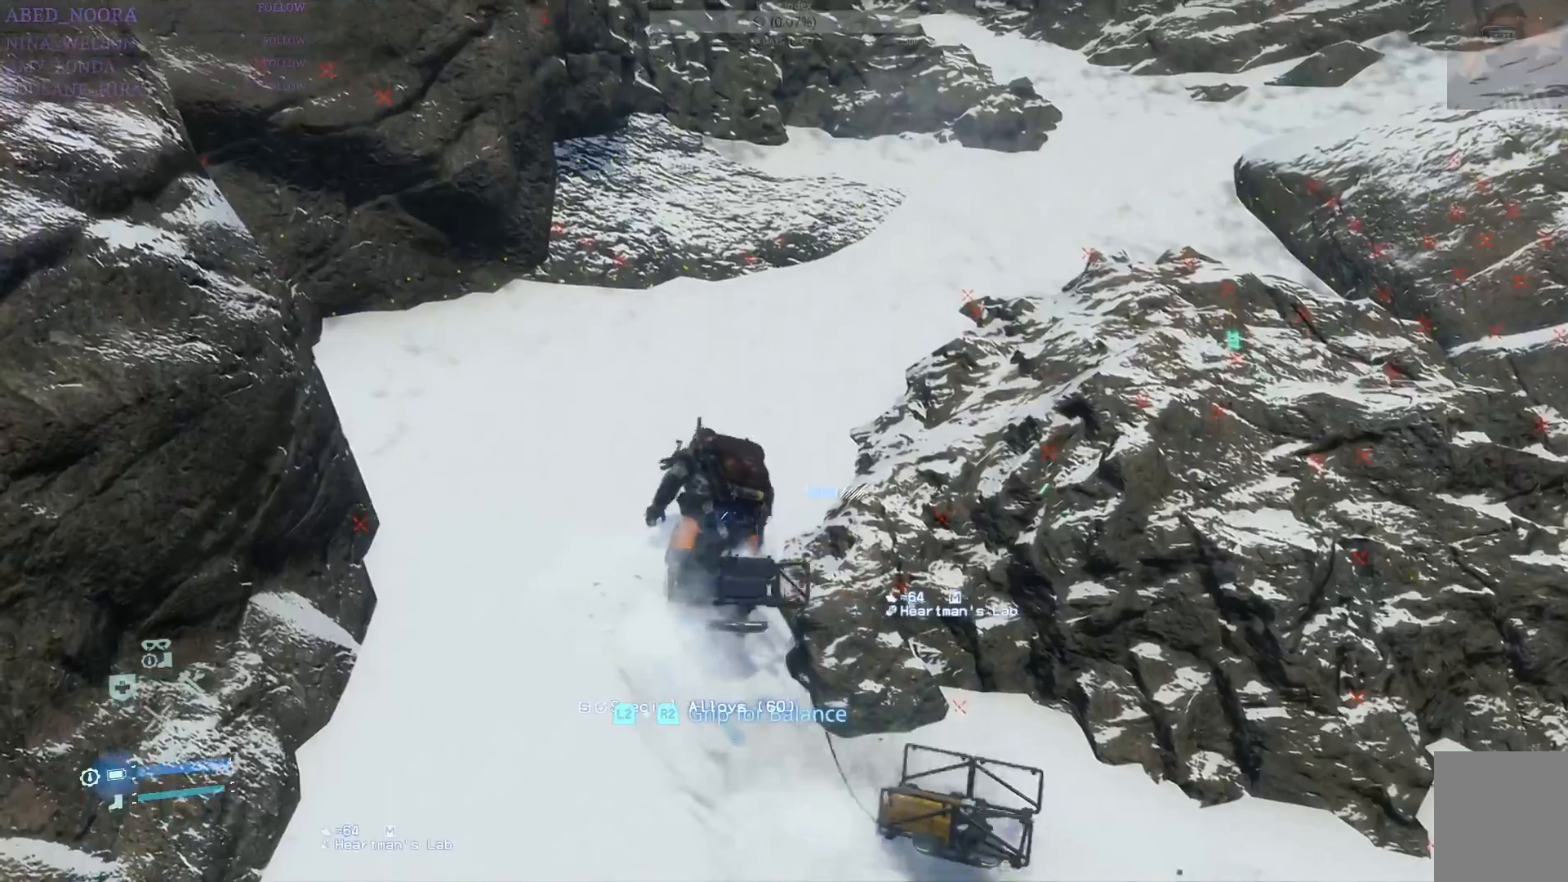
{"buttons": [], "left_stick": "up", "right_stick": "center", "events": [[67, "left_stick", "up"]]}
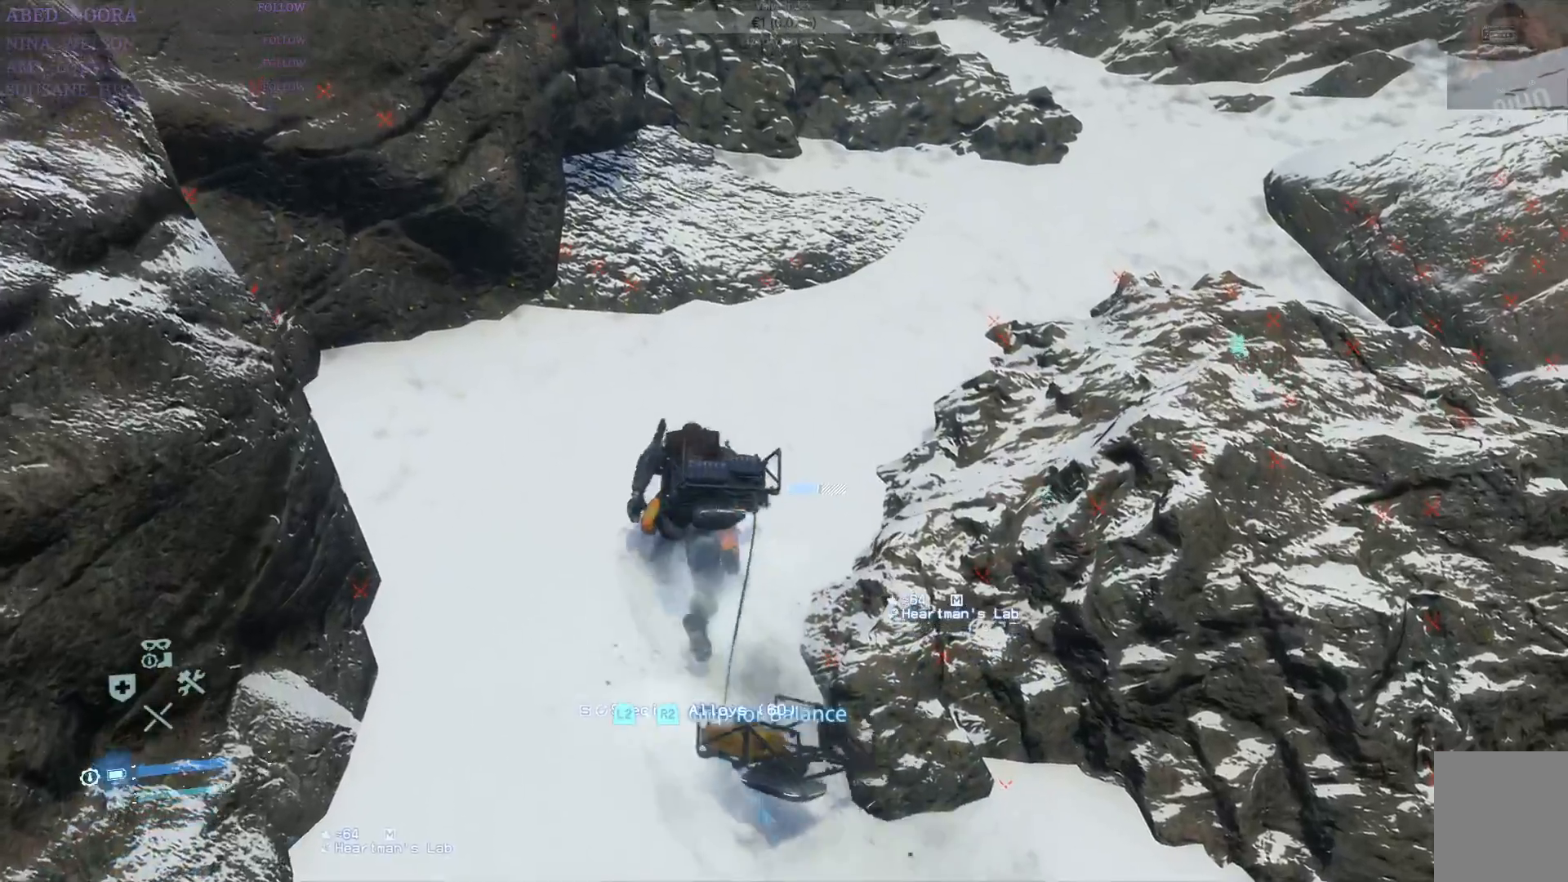
{"buttons": [], "left_stick": "up", "right_stick": "center", "events": []}
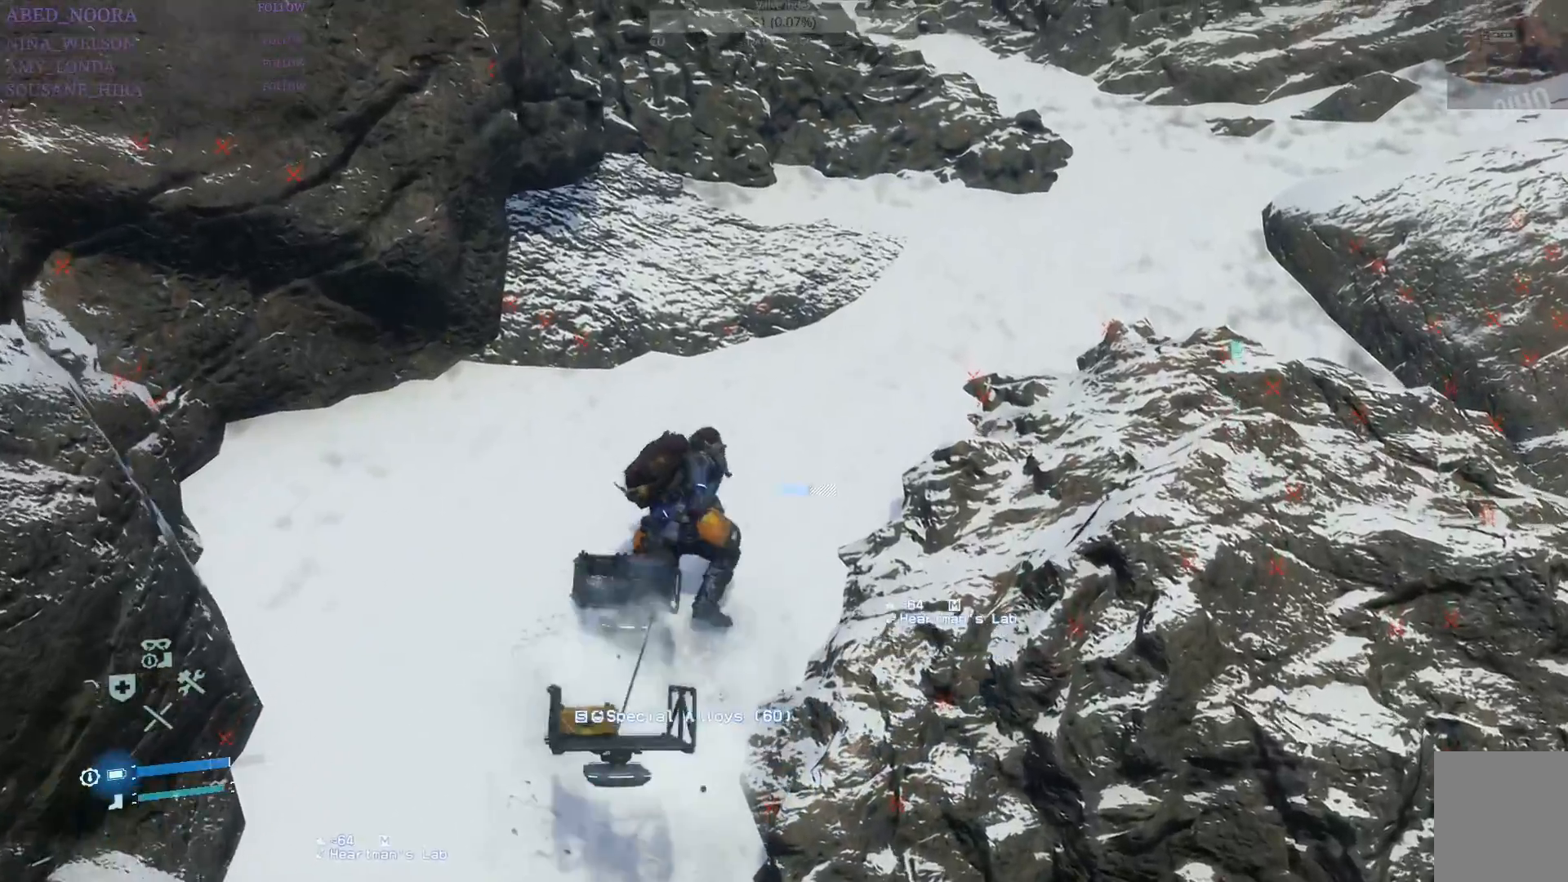
{"buttons": [], "left_stick": "up-right", "right_stick": "center", "events": [[150, "left_stick", "up-right"]]}
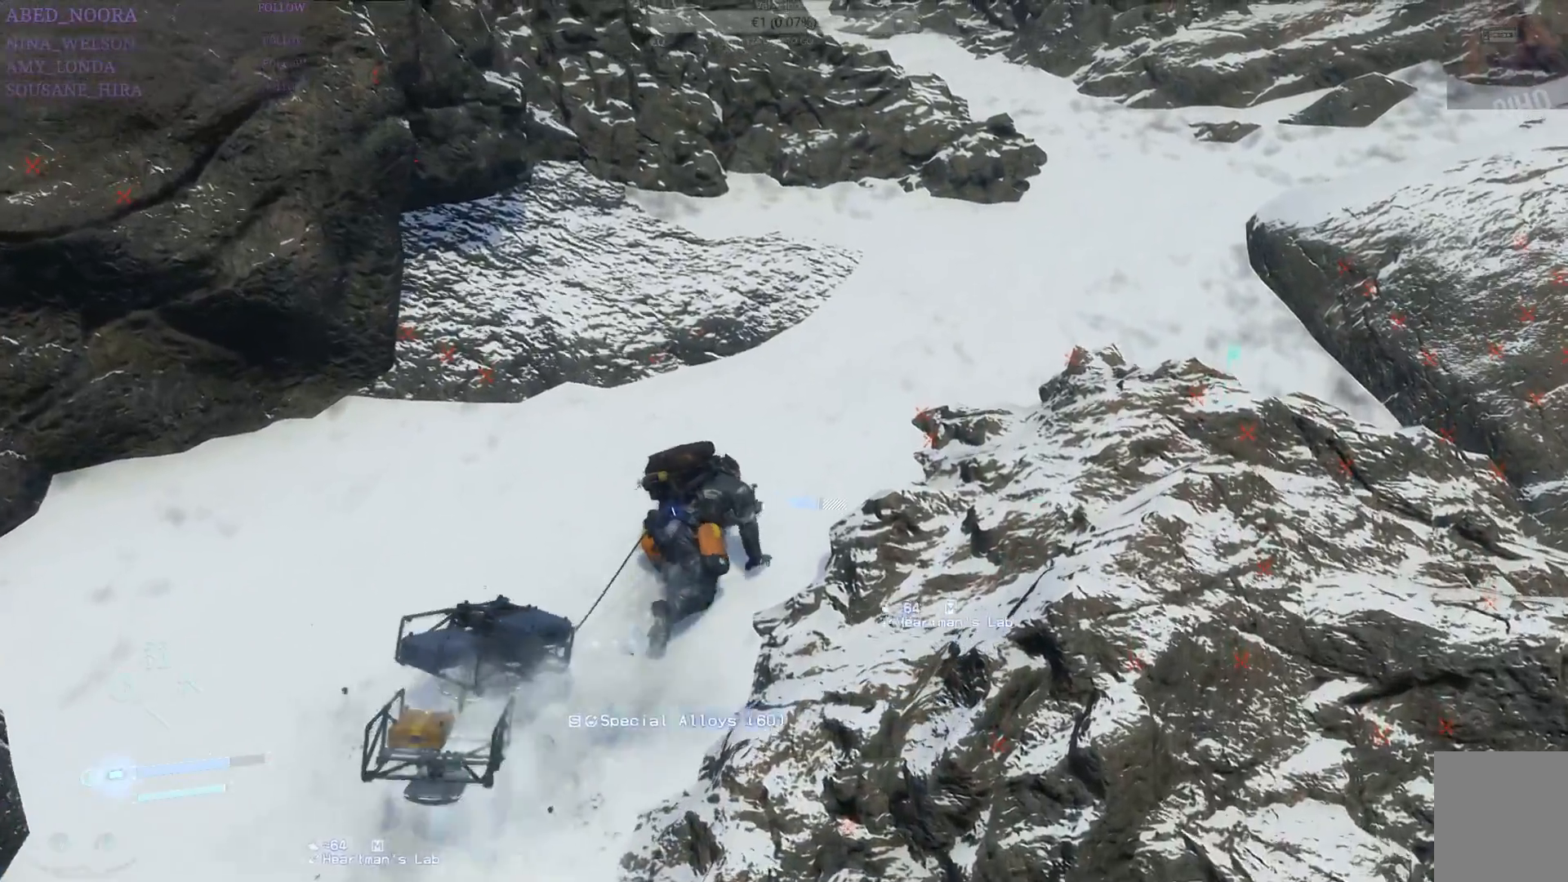
{"buttons": [], "left_stick": "up-right", "right_stick": "center", "events": []}
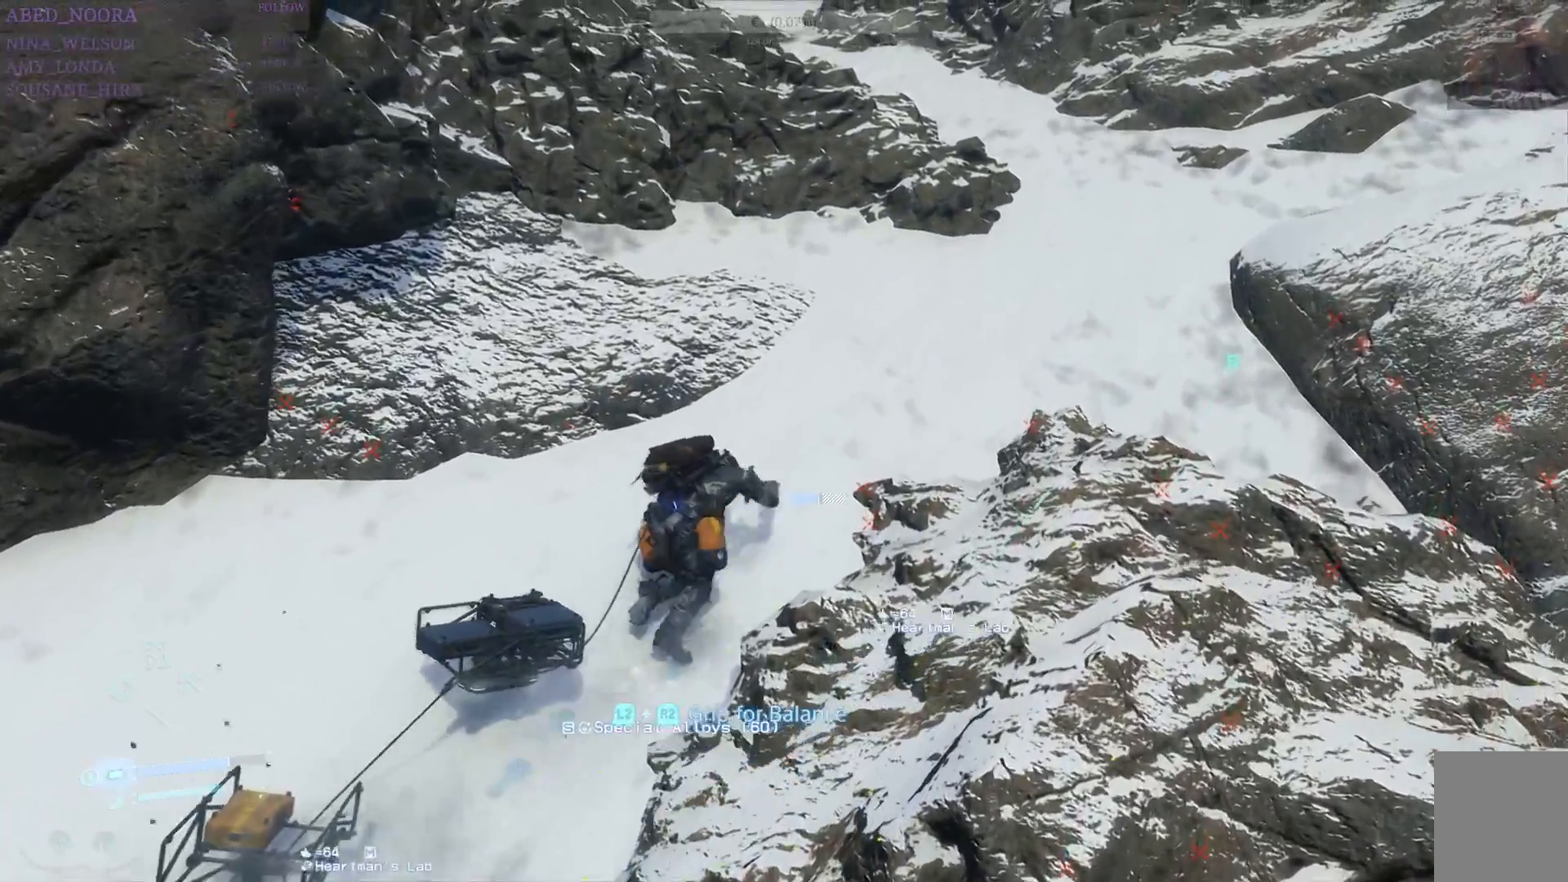
{"buttons": [], "left_stick": "up-right", "right_stick": "center", "events": []}